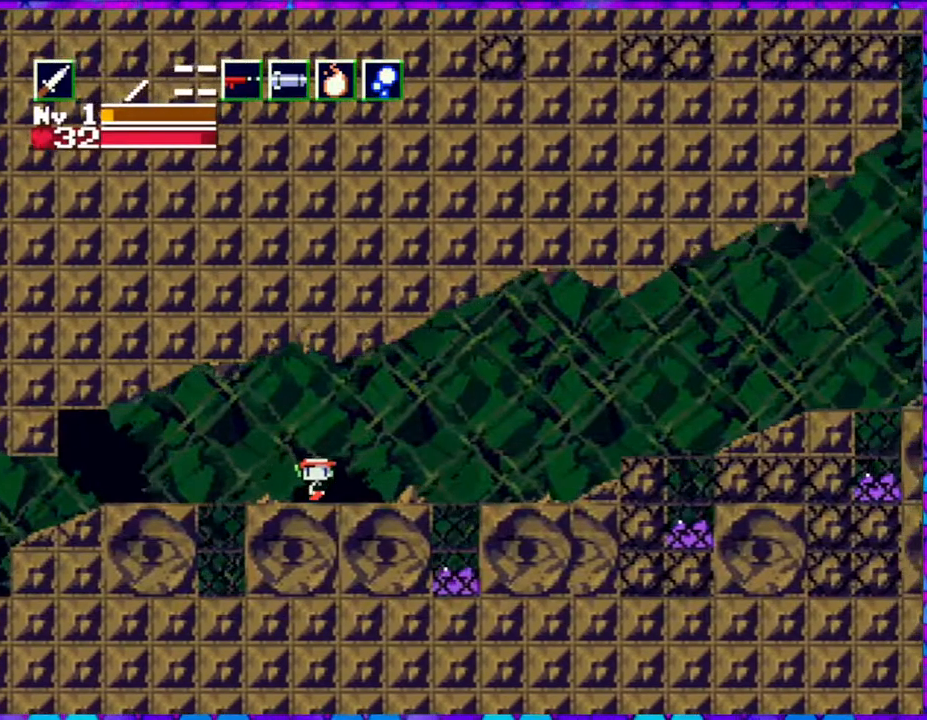
Gameplay with a controller (Nintendo layout); each line is a JSON object with the inputs held at the frame after it. "events" lists button and stick changes between this image and that frame as [ms after this image, input, new state], when the widget could be followed in between. Not read: L3 R3 left_stick.
{"buttons": [], "right_stick": "center", "events": [[117, "DPAD_RIGHT", "up"], [333, "Y", "down"], [467, "Y", "up"]]}
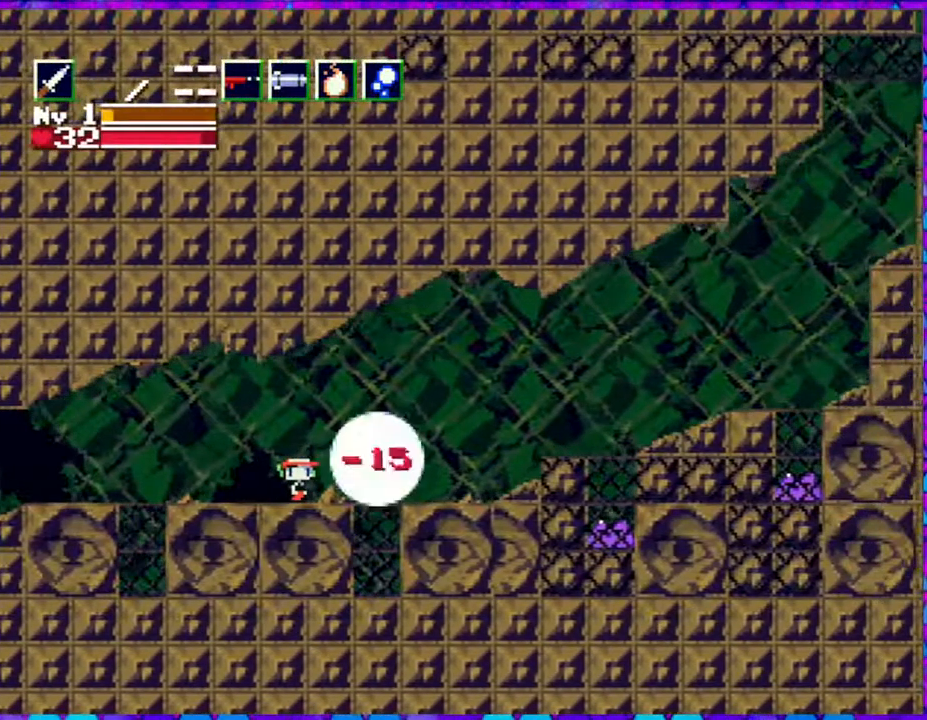
{"buttons": ["DPAD_RIGHT"], "right_stick": "center", "events": [[367, "DPAD_RIGHT", "down"]]}
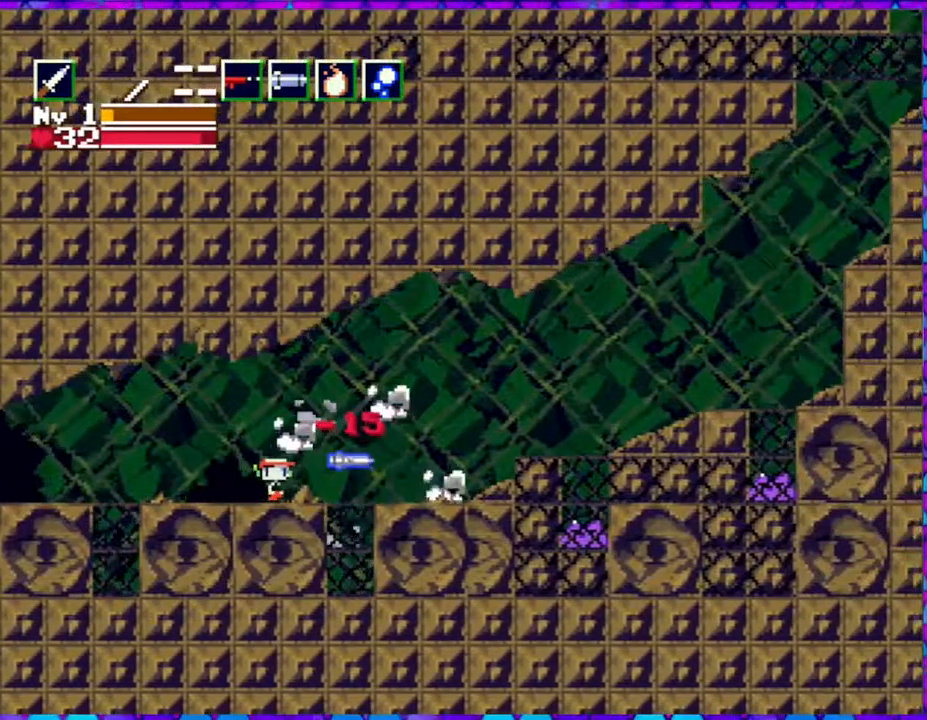
{"buttons": [], "right_stick": "center", "events": [[400, "DPAD_RIGHT", "up"]]}
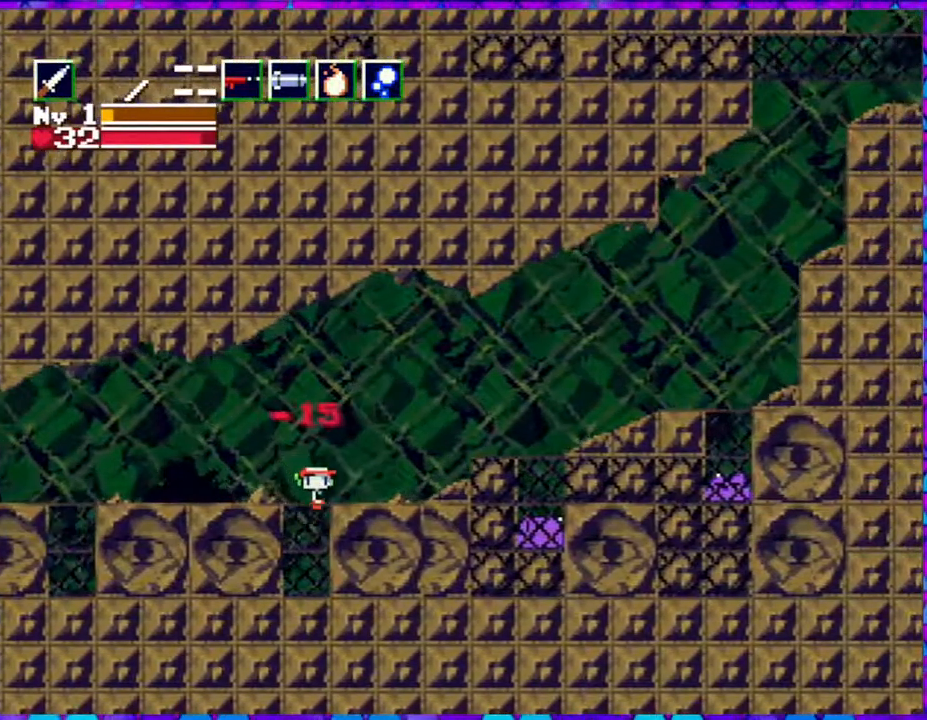
{"buttons": ["B"], "right_stick": "center", "events": [[483, "B", "down"]]}
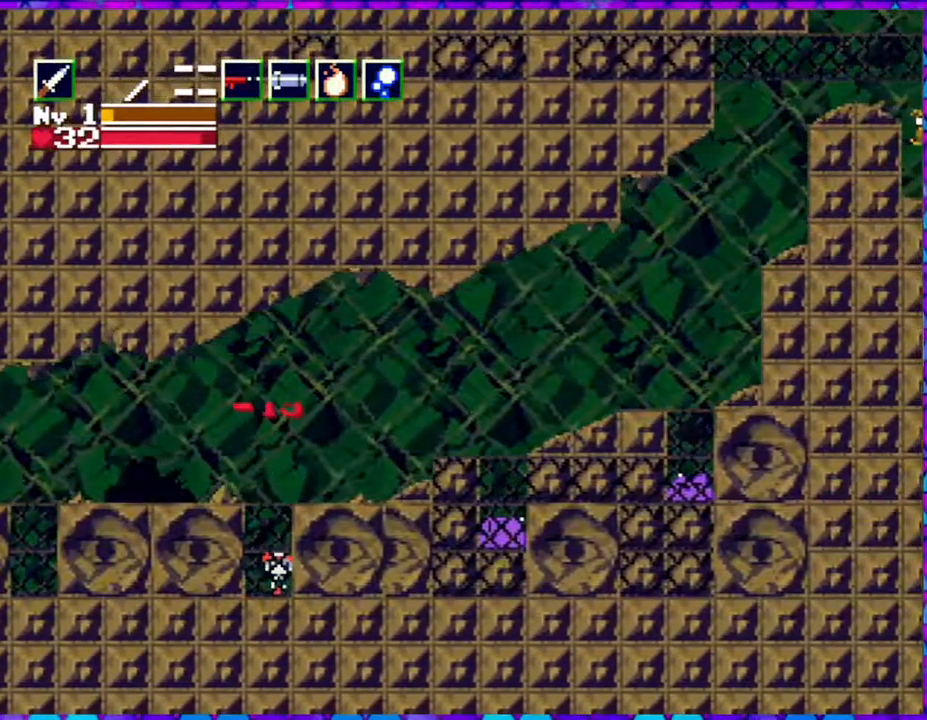
{"buttons": ["B", "DPAD_RIGHT"], "right_stick": "center", "events": [[233, "DPAD_RIGHT", "down"]]}
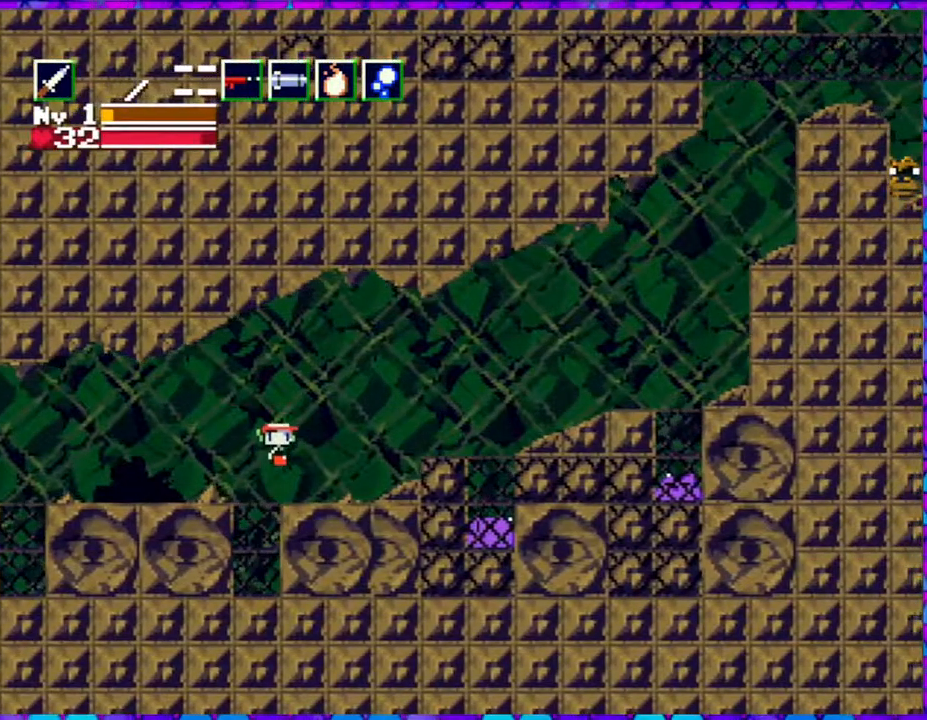
{"buttons": [], "right_stick": "center", "events": [[117, "B", "up"], [233, "Y", "down"], [417, "Y", "up"], [483, "DPAD_RIGHT", "up"]]}
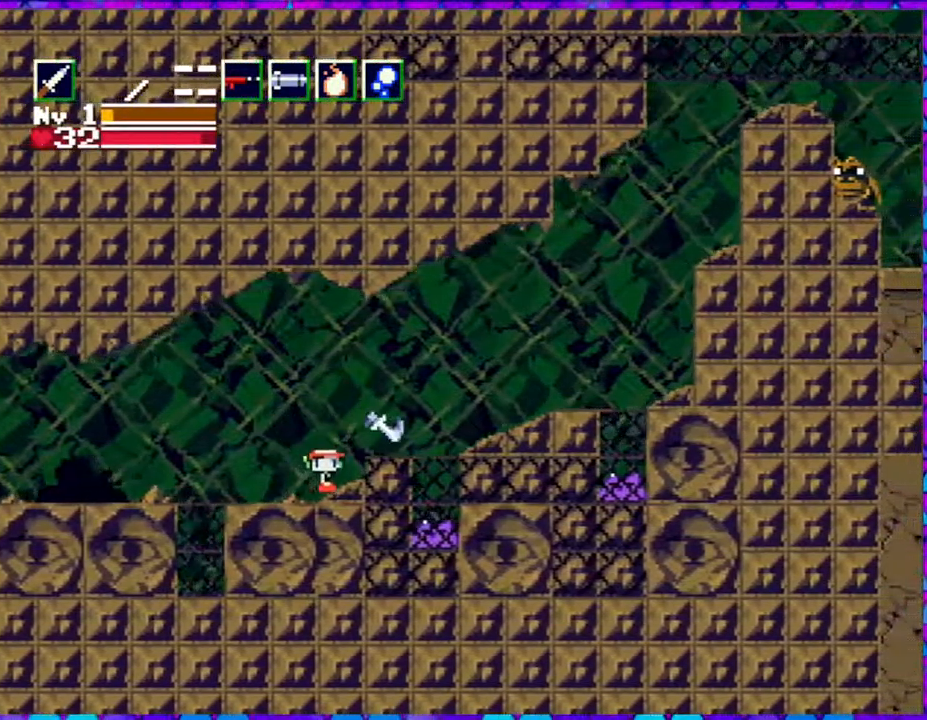
{"buttons": ["B"], "right_stick": "center", "events": [[350, "B", "down"]]}
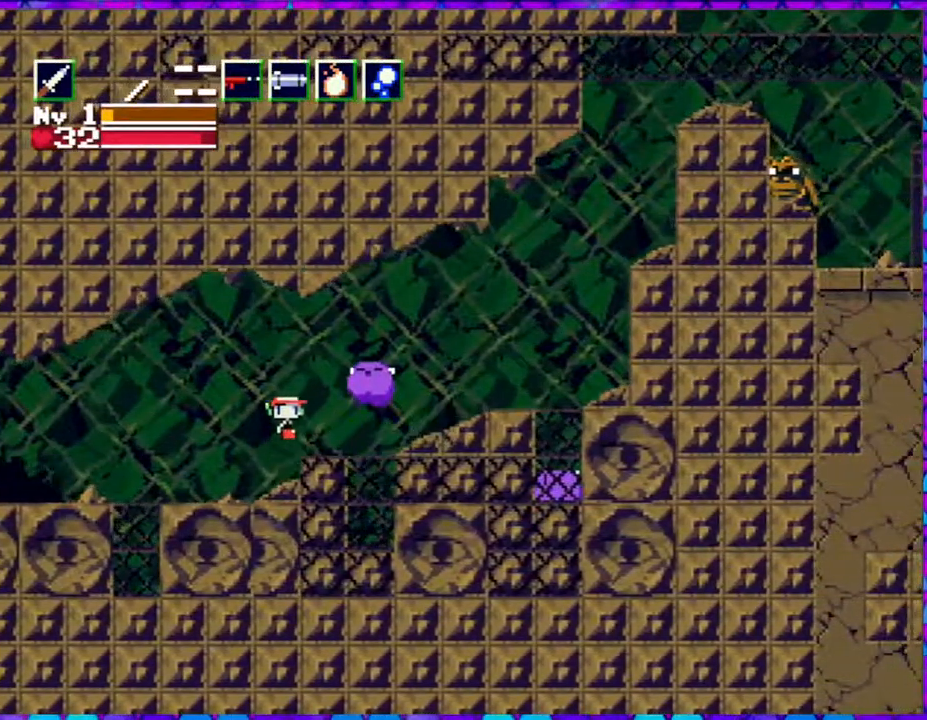
{"buttons": ["Y"], "right_stick": "center", "events": [[33, "Y", "down"], [383, "Y", "up"], [417, "B", "up"], [500, "Y", "down"]]}
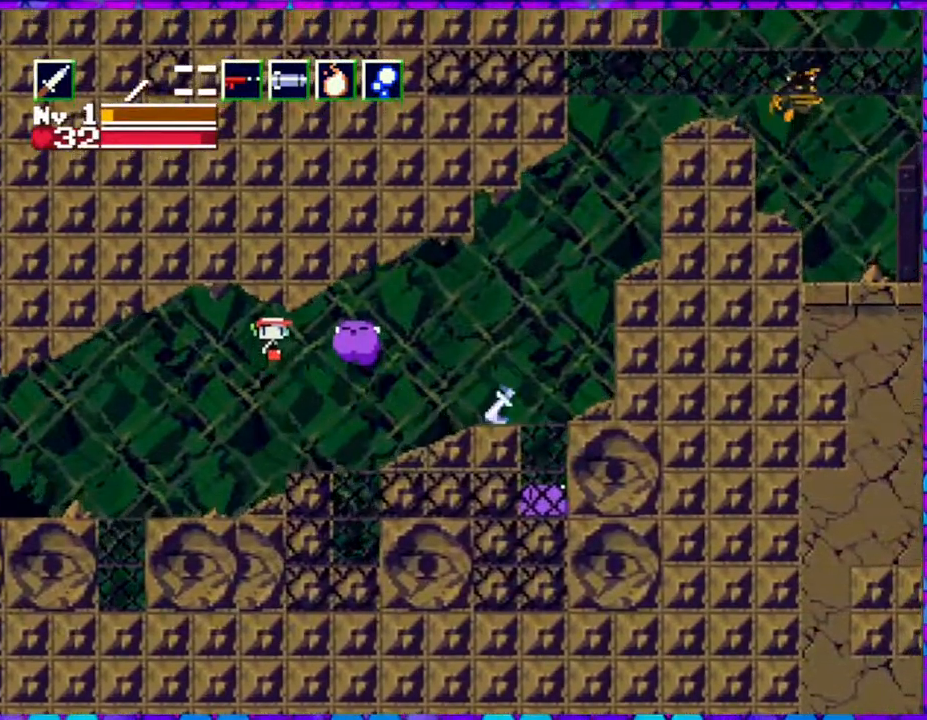
{"buttons": [], "right_stick": "center", "events": [[133, "Y", "up"], [233, "Y", "down"], [333, "Y", "up"], [433, "Y", "down"], [450, "Y", "up"]]}
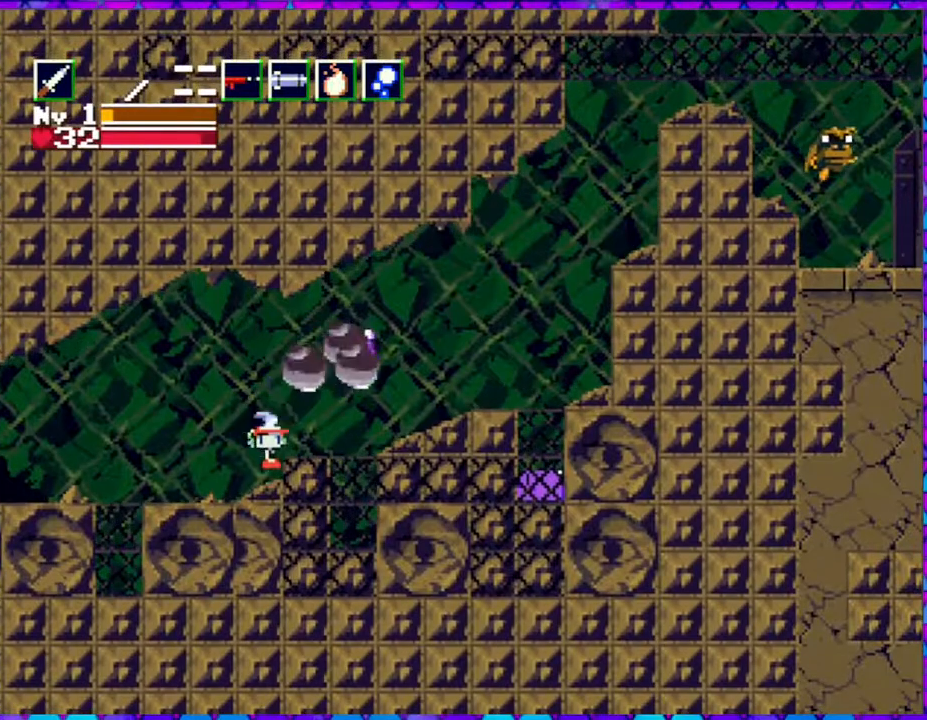
{"buttons": ["B"], "right_stick": "center", "events": [[417, "B", "down"]]}
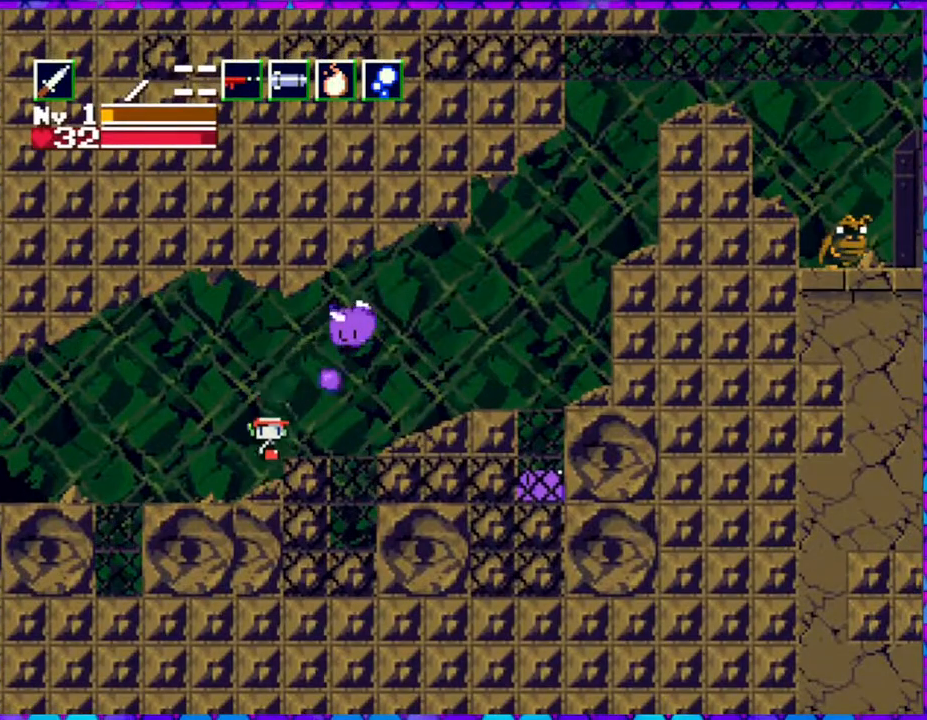
{"buttons": ["B"], "right_stick": "center", "events": [[200, "Y", "down"], [383, "Y", "up"]]}
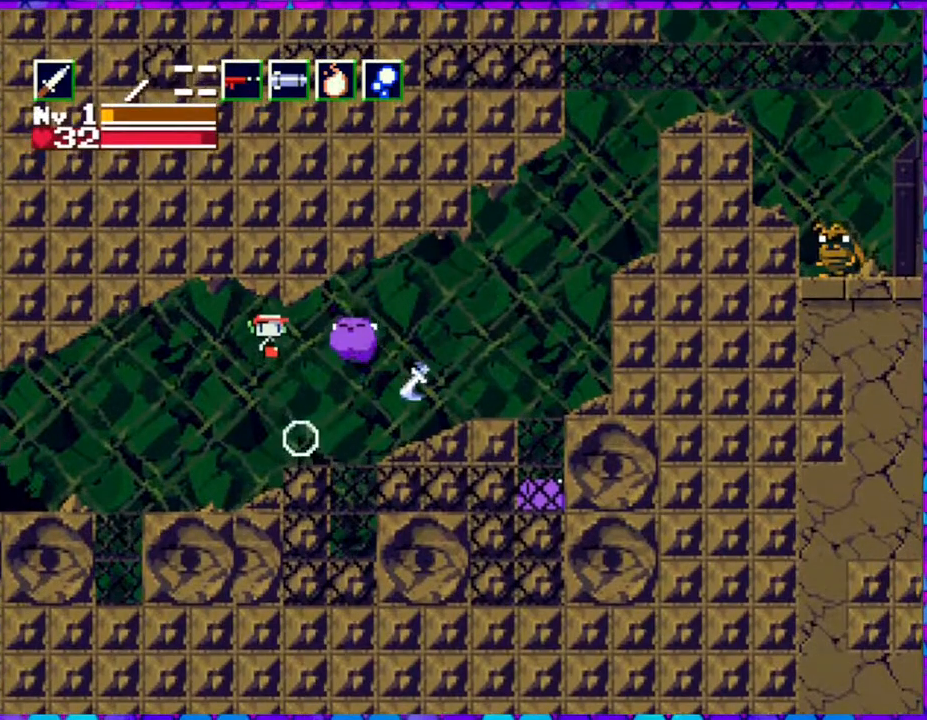
{"buttons": ["Y"], "right_stick": "center", "events": [[117, "Y", "down"], [150, "B", "up"], [233, "Y", "up"], [283, "Y", "down"], [367, "Y", "up"], [400, "Y", "down"]]}
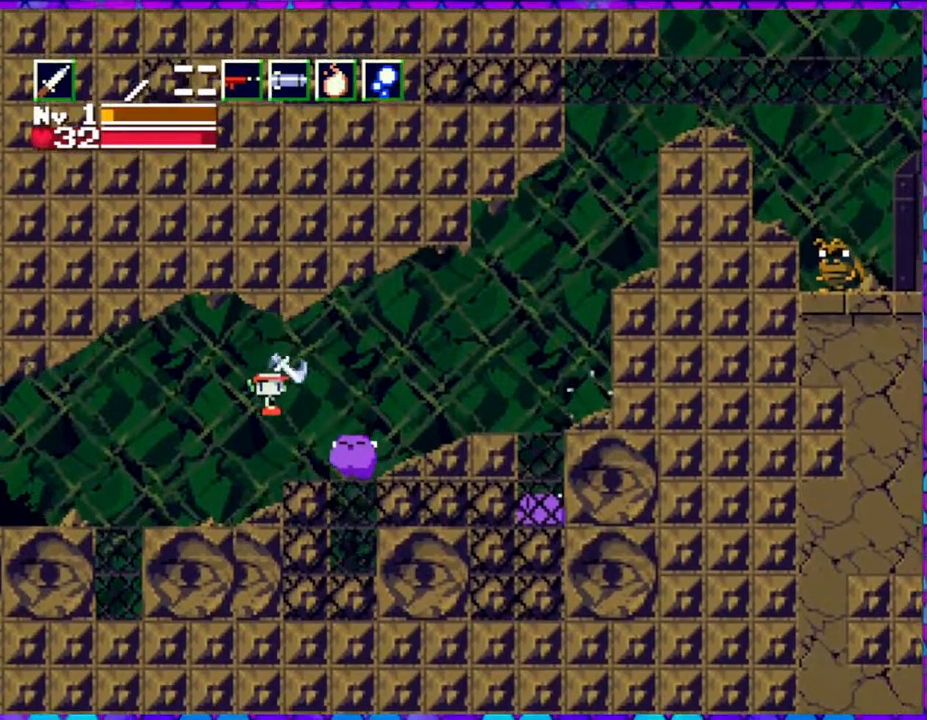
{"buttons": ["B", "DPAD_RIGHT"], "right_stick": "center", "events": [[33, "Y", "up"], [367, "DPAD_RIGHT", "down"], [400, "B", "down"]]}
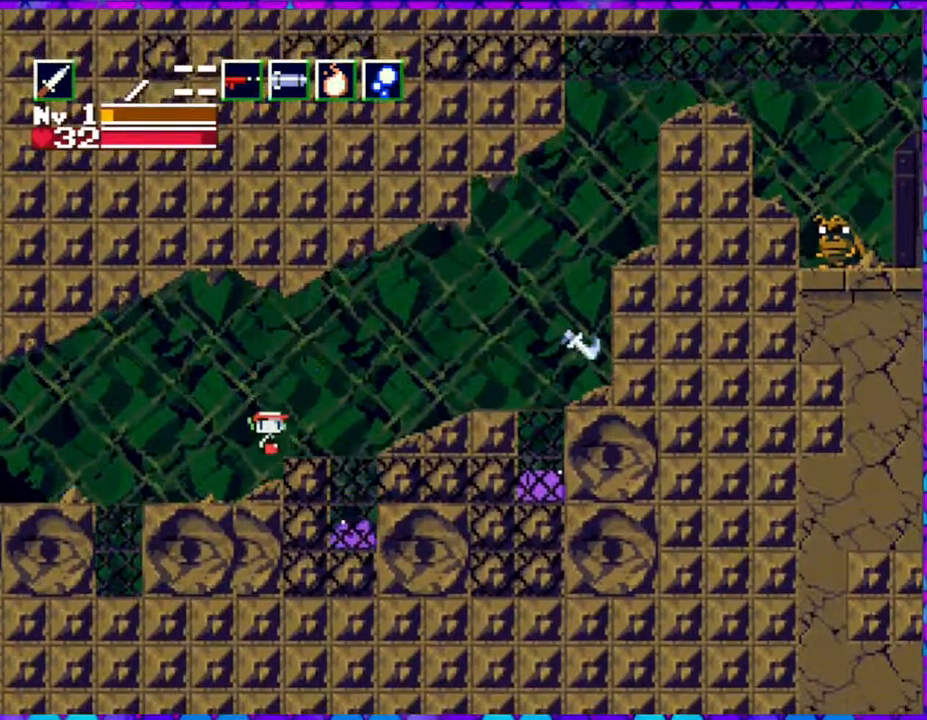
{"buttons": ["DPAD_DOWN"], "right_stick": "center", "events": [[33, "B", "up"], [150, "DPAD_DOWN", "down"], [250, "DPAD_RIGHT", "up"], [367, "Y", "down"], [500, "Y", "up"]]}
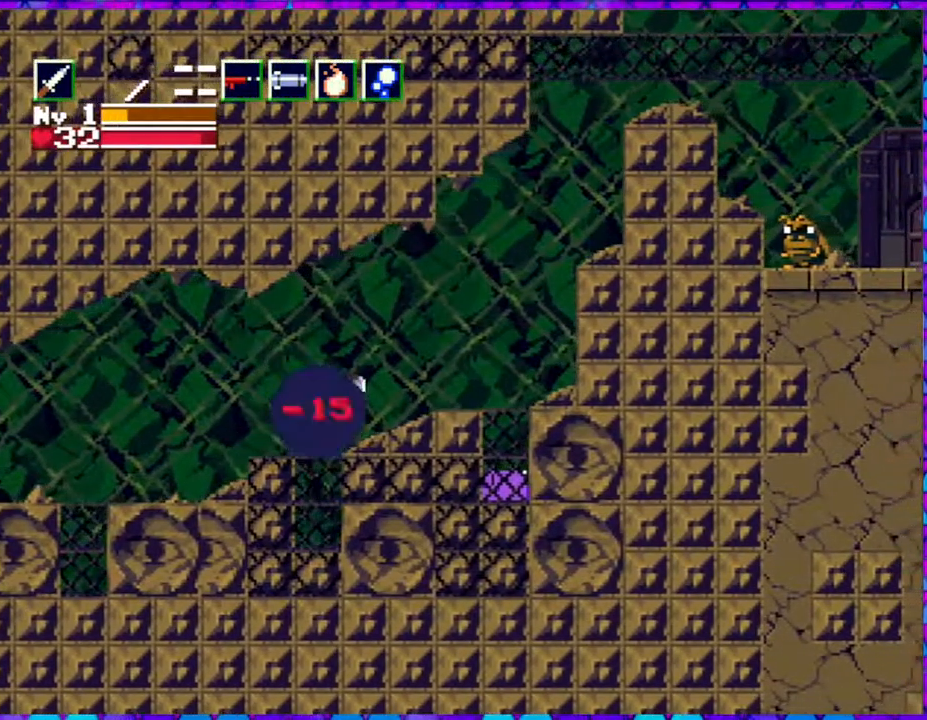
{"buttons": [], "right_stick": "center", "events": [[233, "DPAD_DOWN", "up"]]}
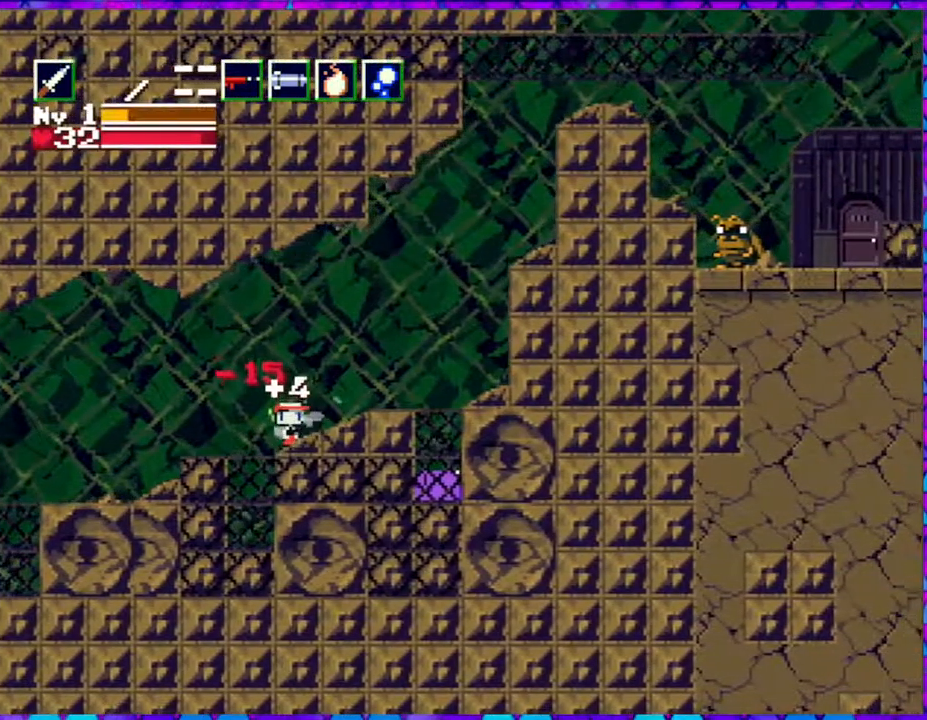
{"buttons": ["DPAD_RIGHT"], "right_stick": "center", "events": [[283, "DPAD_RIGHT", "down"]]}
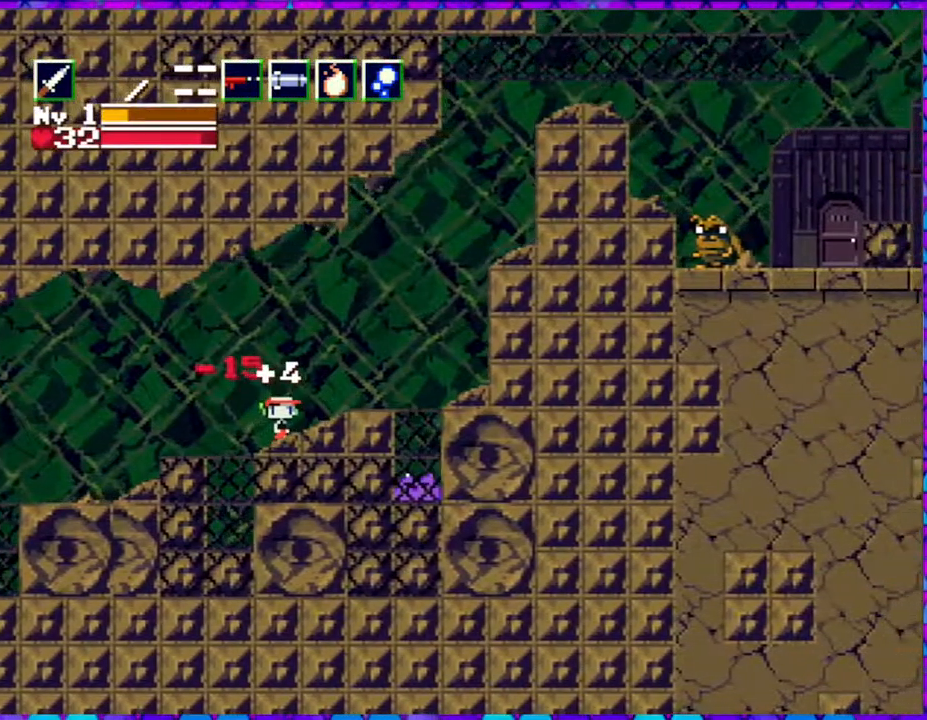
{"buttons": ["Y"], "right_stick": "center", "events": [[317, "DPAD_RIGHT", "up"], [467, "Y", "down"]]}
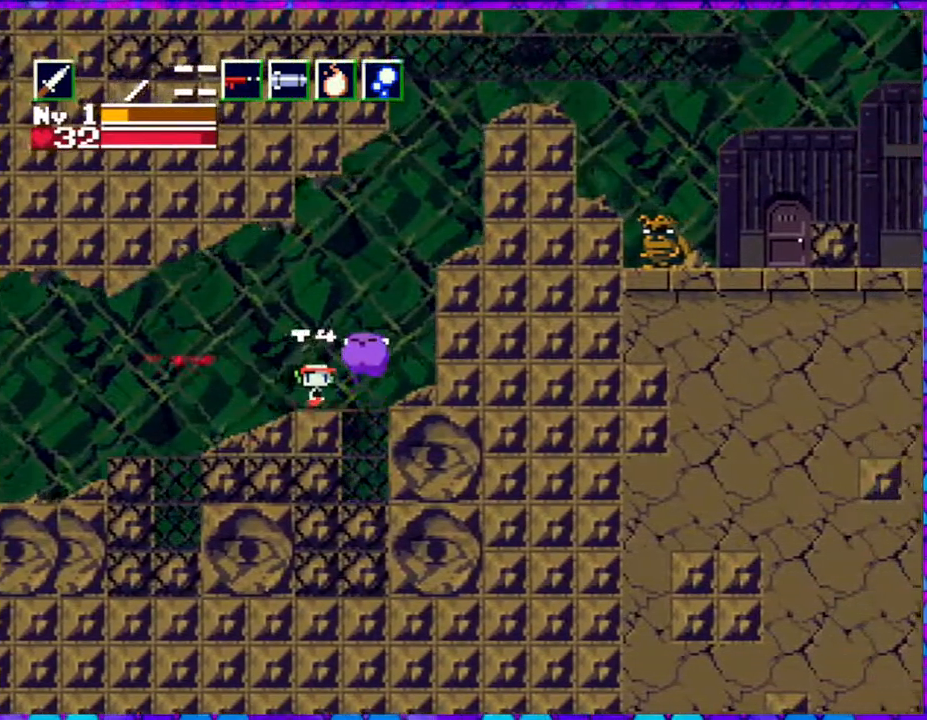
{"buttons": [], "right_stick": "center", "events": [[17, "B", "down"], [83, "B", "up"], [83, "Y", "up"]]}
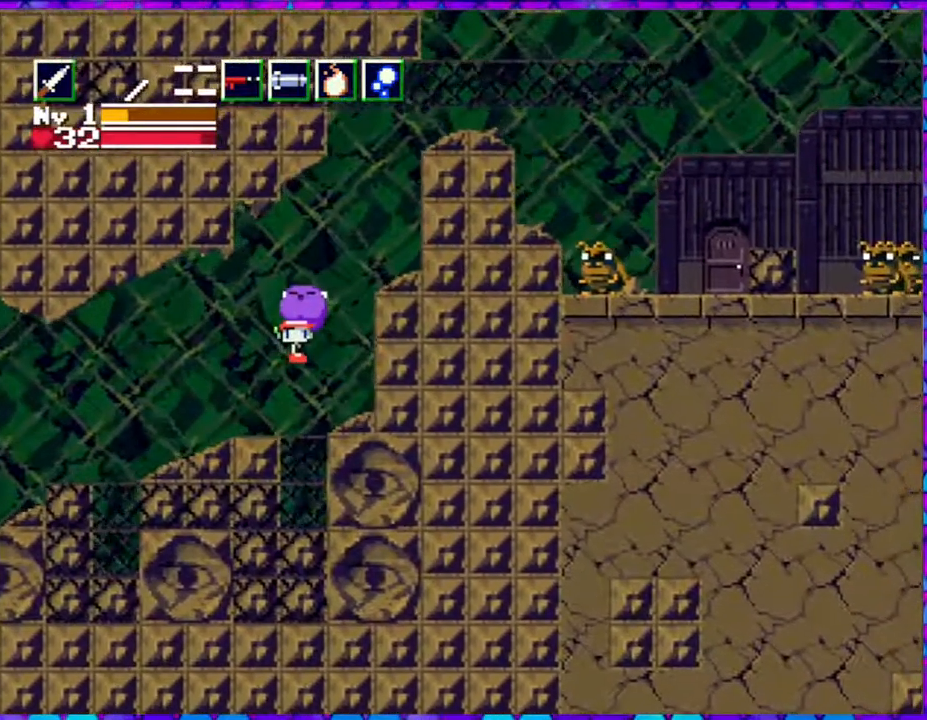
{"buttons": ["DPAD_UP"], "right_stick": "center", "events": [[200, "DPAD_UP", "down"], [250, "Y", "down"], [333, "Y", "up"]]}
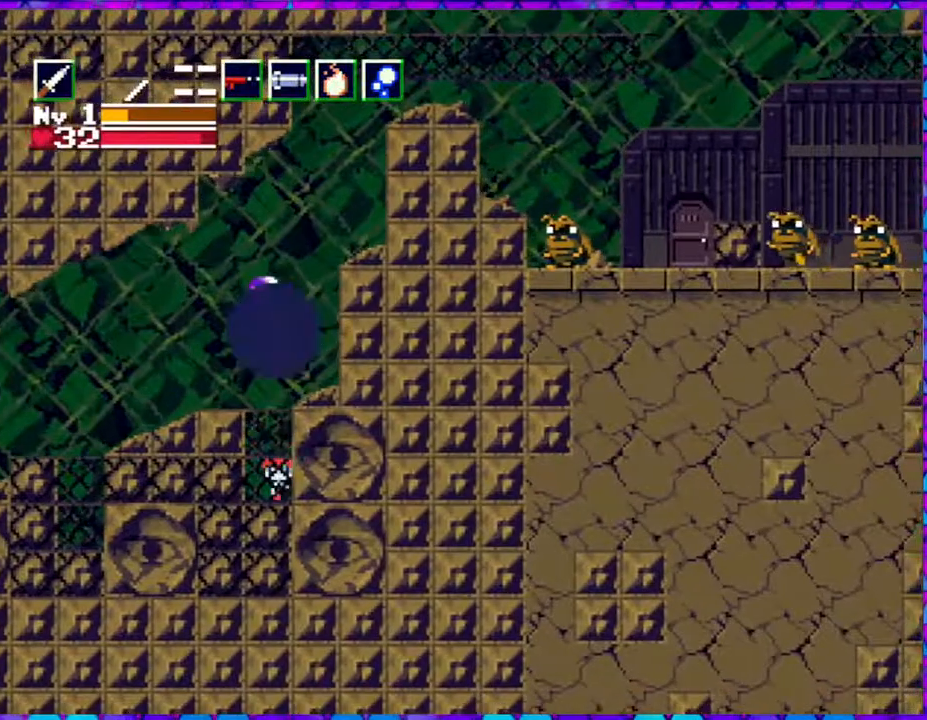
{"buttons": ["DPAD_UP"], "right_stick": "center", "events": [[317, "DPAD_UP", "up"], [500, "DPAD_UP", "down"]]}
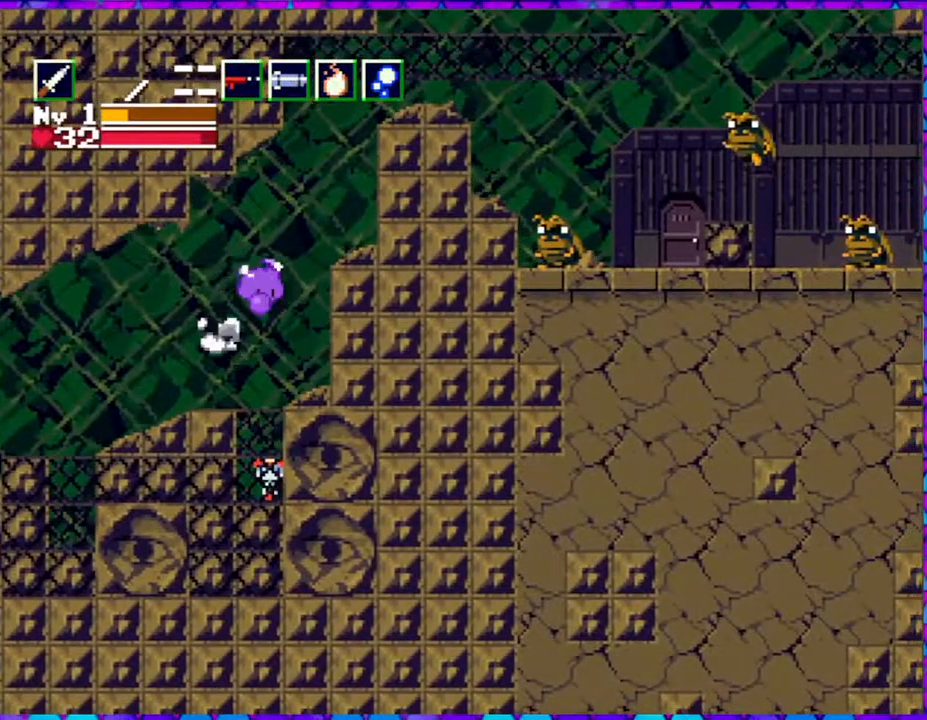
{"buttons": ["Y", "DPAD_UP"], "right_stick": "center", "events": [[50, "Y", "down"], [183, "Y", "up"], [267, "Y", "down"], [350, "Y", "up"], [433, "Y", "down"]]}
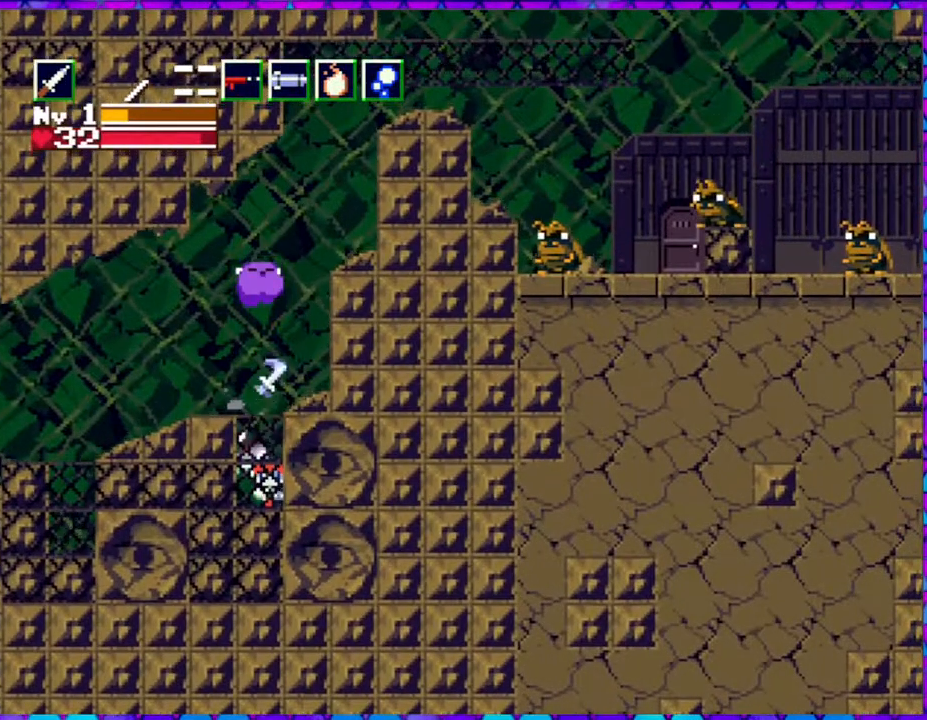
{"buttons": ["DPAD_UP"], "right_stick": "center", "events": [[17, "Y", "up"], [100, "Y", "down"], [183, "Y", "up"], [267, "Y", "down"], [333, "Y", "up"]]}
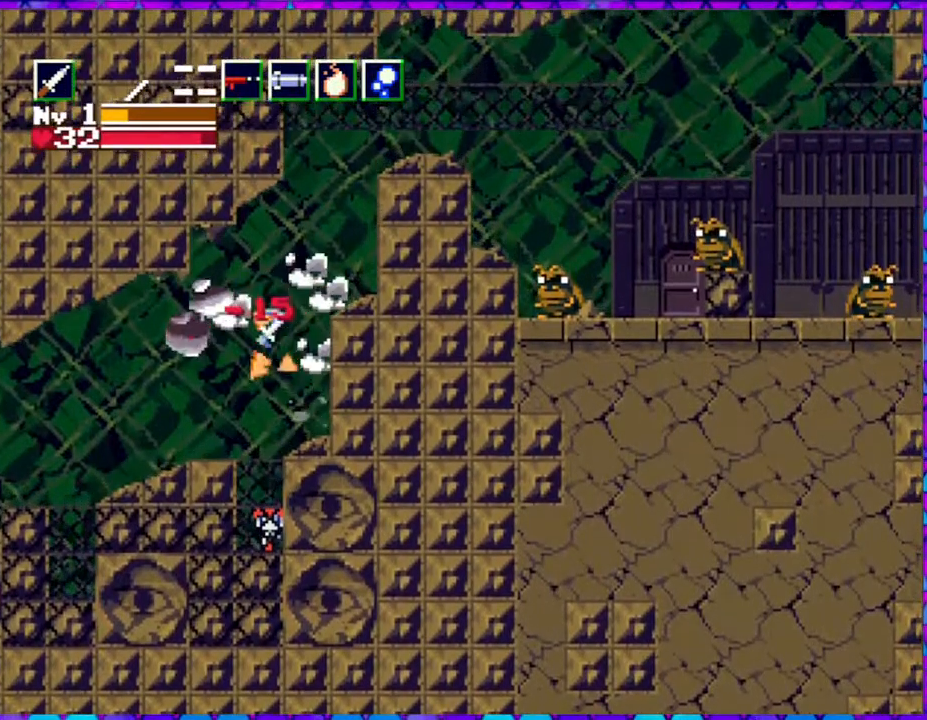
{"buttons": ["B", "DPAD_LEFT"], "right_stick": "center", "events": [[50, "DPAD_UP", "up"], [350, "B", "down"], [383, "DPAD_LEFT", "down"]]}
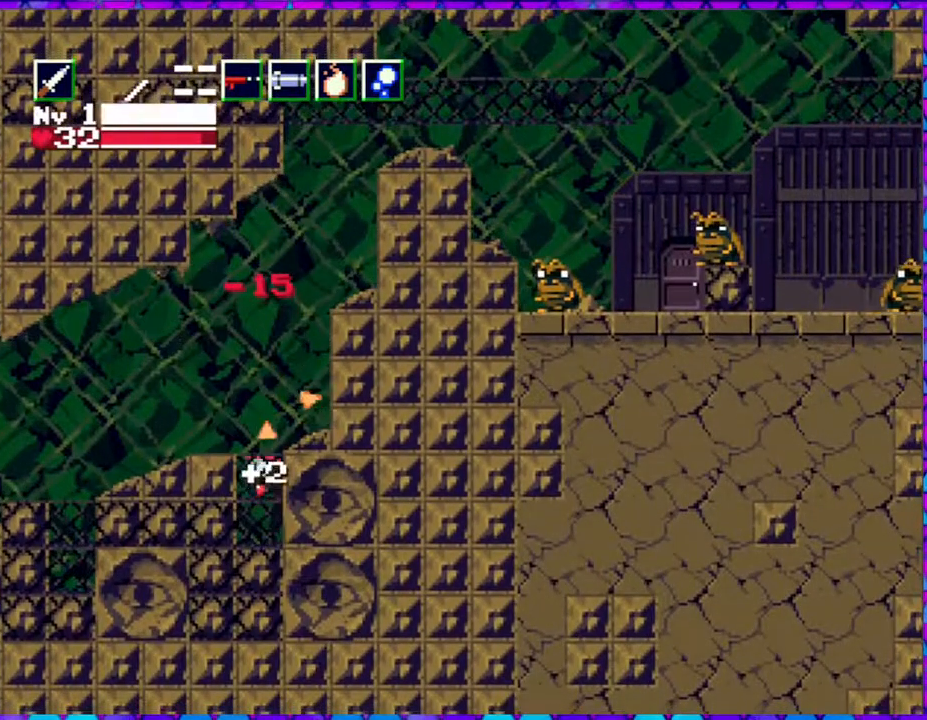
{"buttons": ["B", "DPAD_RIGHT"], "right_stick": "center", "events": [[50, "DPAD_LEFT", "up"], [183, "DPAD_RIGHT", "down"]]}
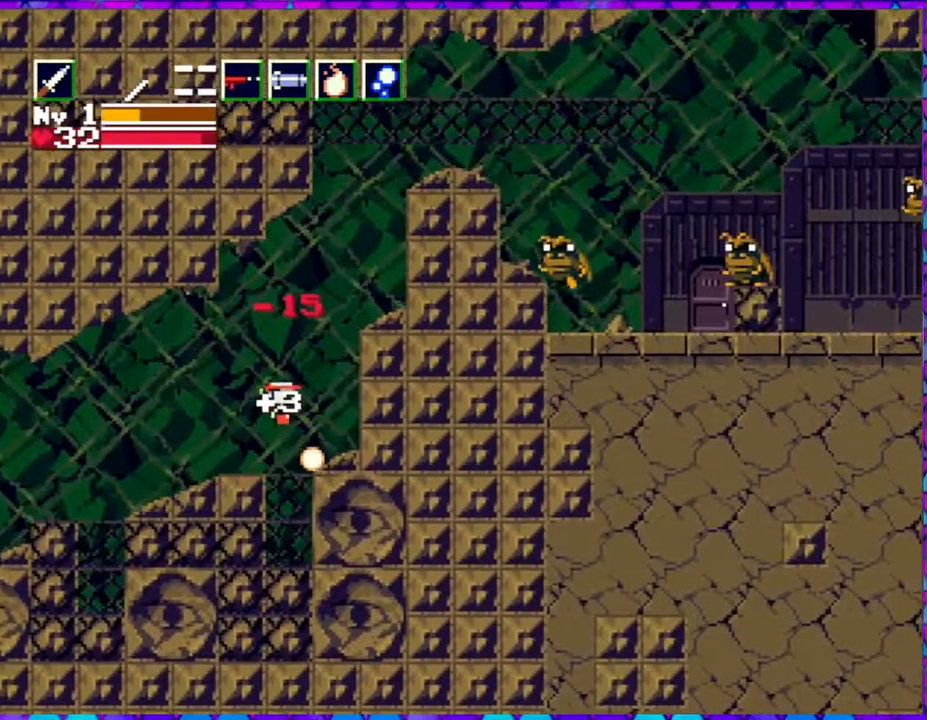
{"buttons": [], "right_stick": "center", "events": [[17, "B", "up"], [100, "DPAD_RIGHT", "up"], [233, "DPAD_LEFT", "down"], [483, "DPAD_LEFT", "up"]]}
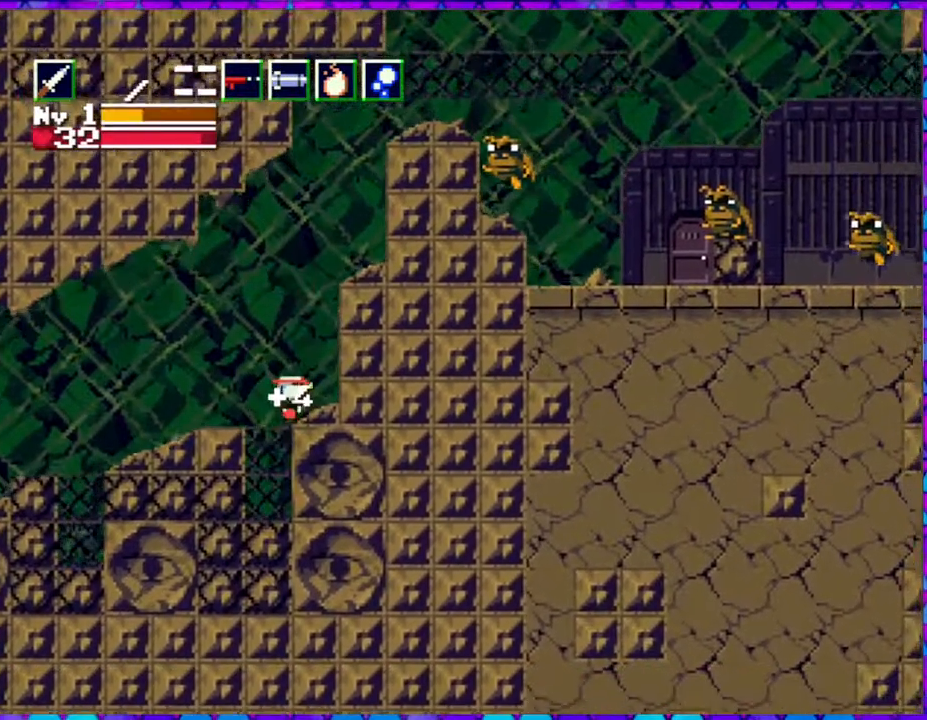
{"buttons": ["DPAD_RIGHT"], "right_stick": "center", "events": [[400, "DPAD_RIGHT", "down"]]}
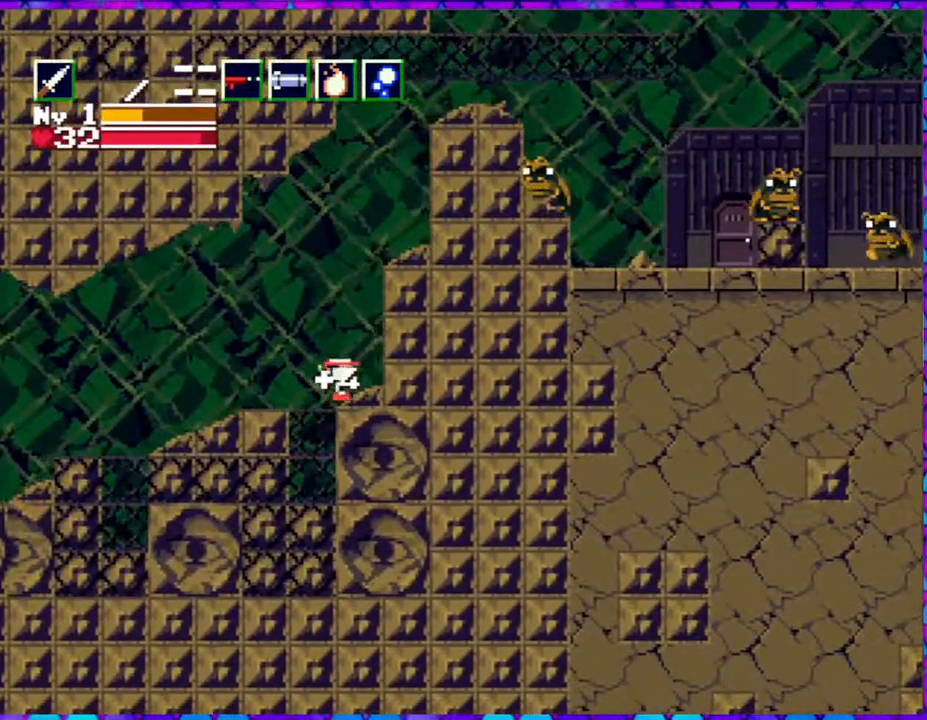
{"buttons": ["DPAD_RIGHT"], "right_stick": "center", "events": []}